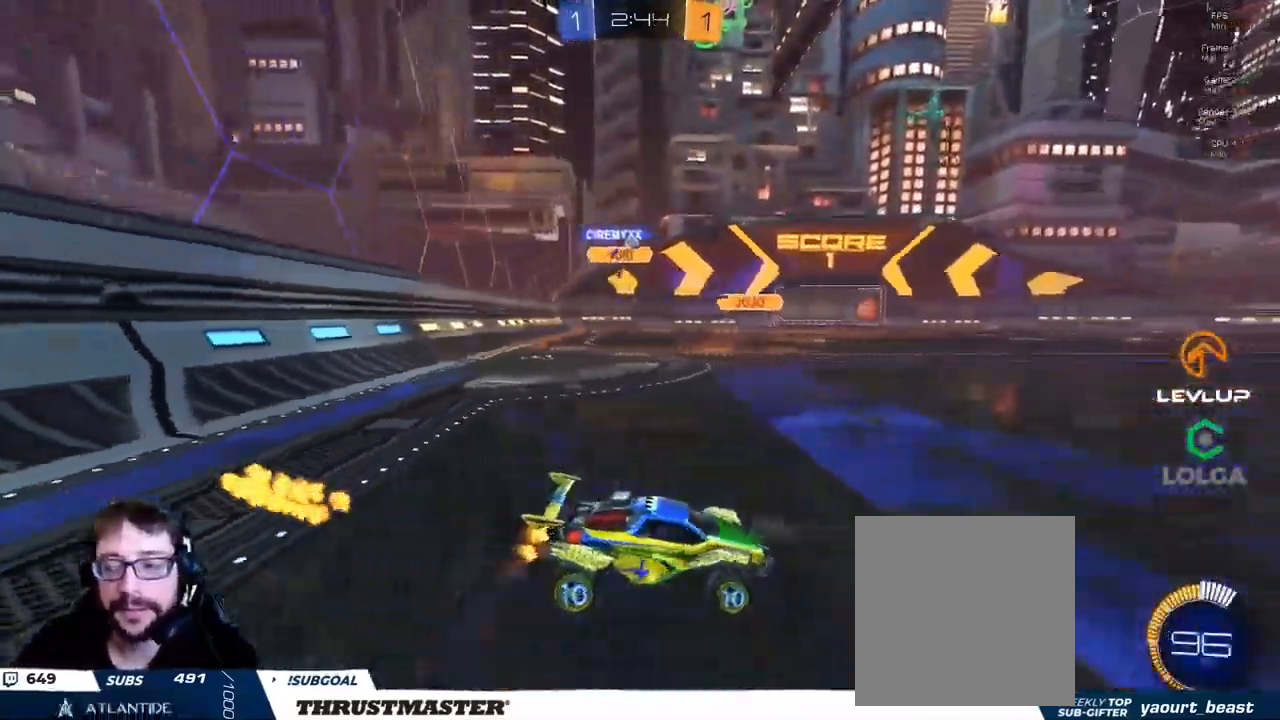
Gameplay with a controller (Xbox layout); each line is a JSON object with the inputs held at the frame after it (dt_ms = milliseconds from this image to that frame). "events" lists button and stick changes between this image and that frame as [ms after this image, input, new state], when the widget could be followed in between.
{"dt_ms": 500, "buttons": ["R2"], "left_stick": "center", "right_stick": "center", "events": [[484, "left_stick", "center"]]}
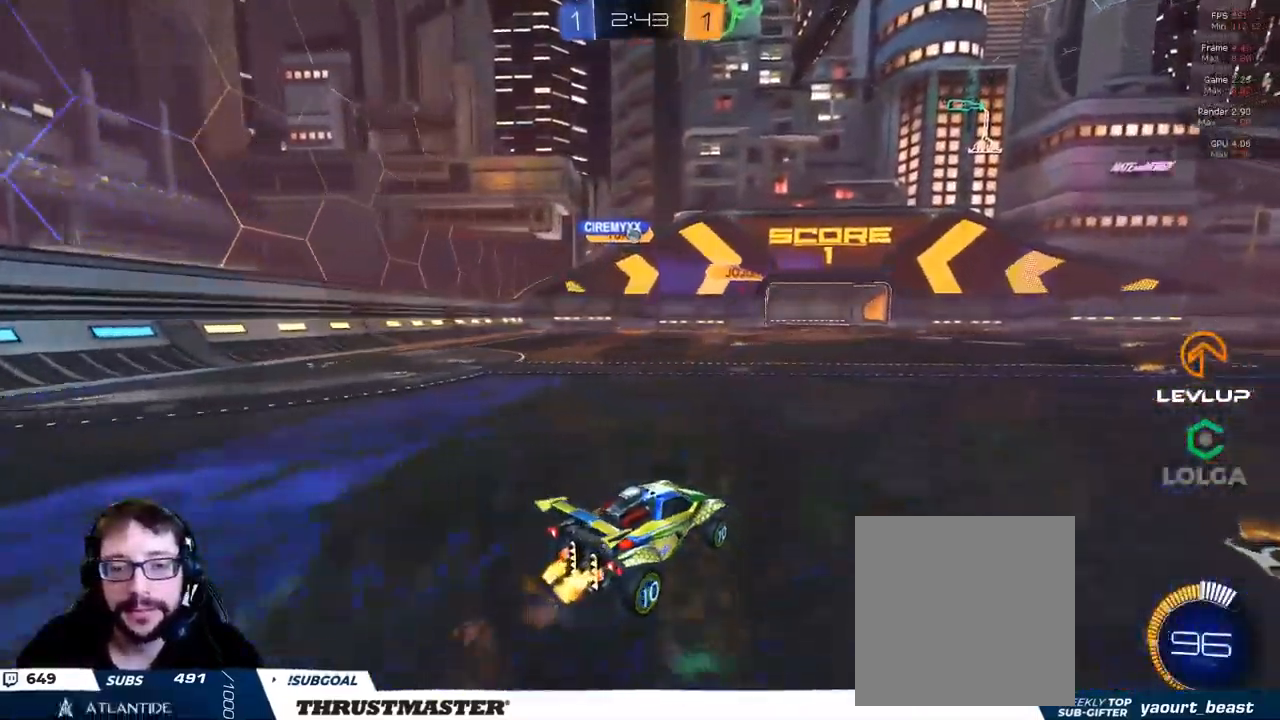
{"dt_ms": 500, "buttons": ["B", "R2"], "left_stick": "center", "right_stick": "center", "events": [[400, "B", "down"]]}
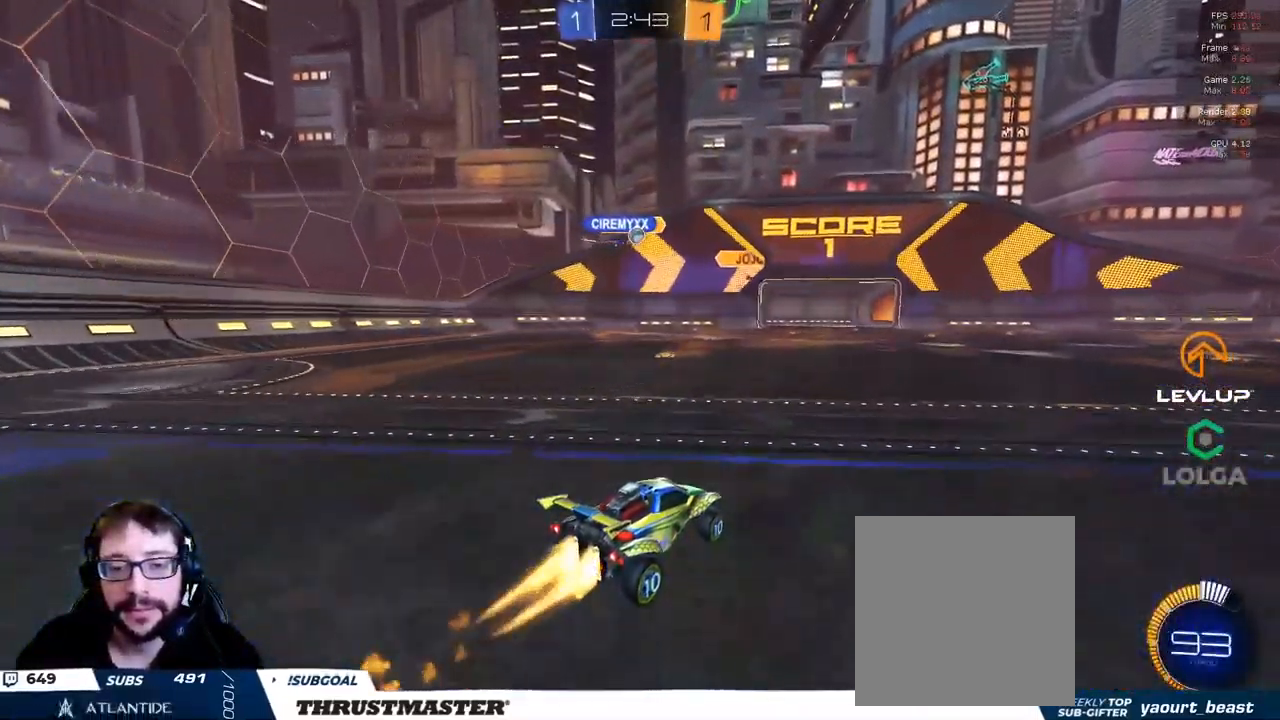
{"dt_ms": 500, "buttons": [], "left_stick": "right", "right_stick": "center", "events": [[234, "B", "up"], [284, "R2", "up"], [350, "left_stick", "up"], [467, "left_stick", "right"]]}
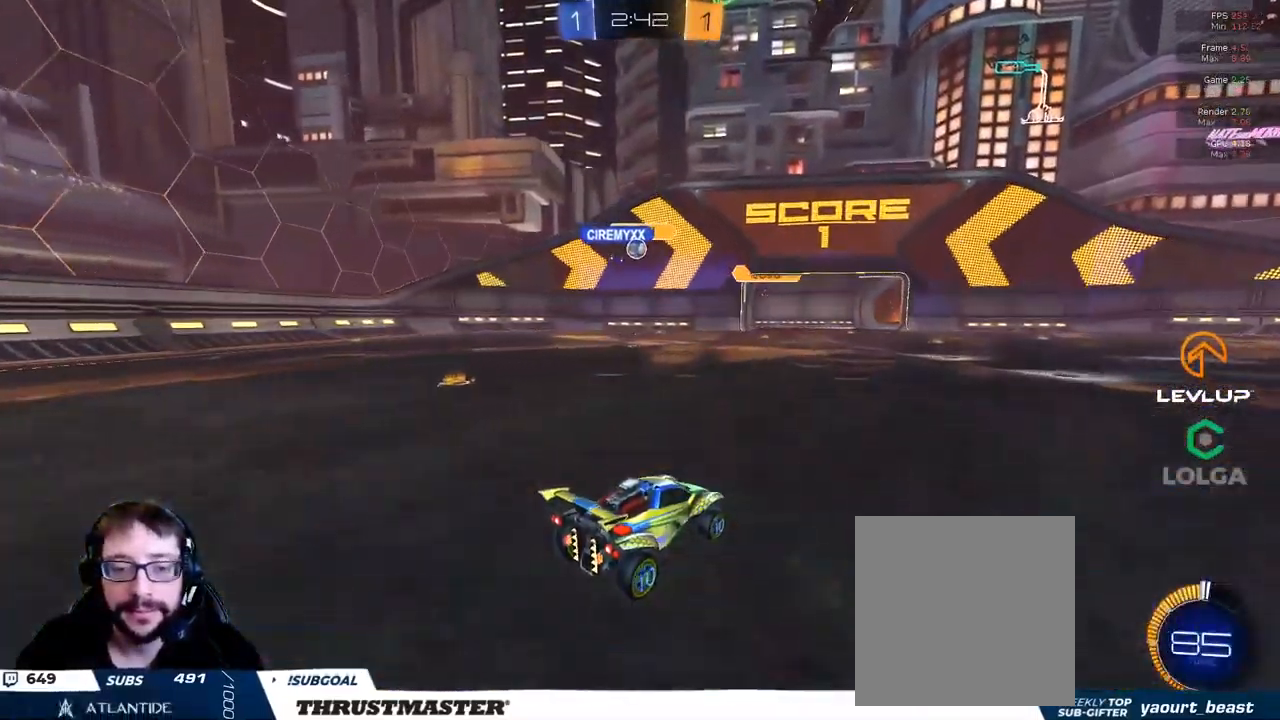
{"dt_ms": 500, "buttons": ["R2"], "left_stick": "right", "right_stick": "center", "events": [[117, "R2", "down"]]}
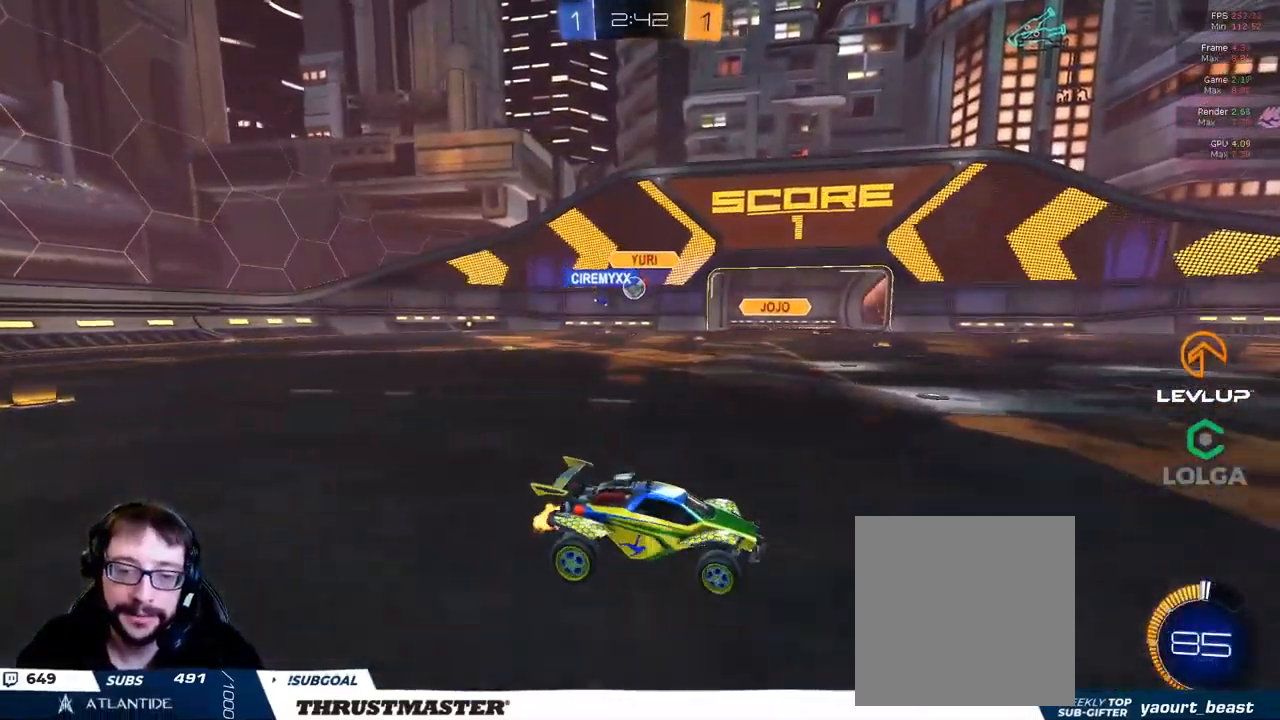
{"dt_ms": 500, "buttons": ["R2"], "left_stick": "down-left", "right_stick": "center", "events": [[34, "left_stick", "center"], [284, "R2", "up"], [334, "left_stick", "down-left"], [383, "R2", "down"]]}
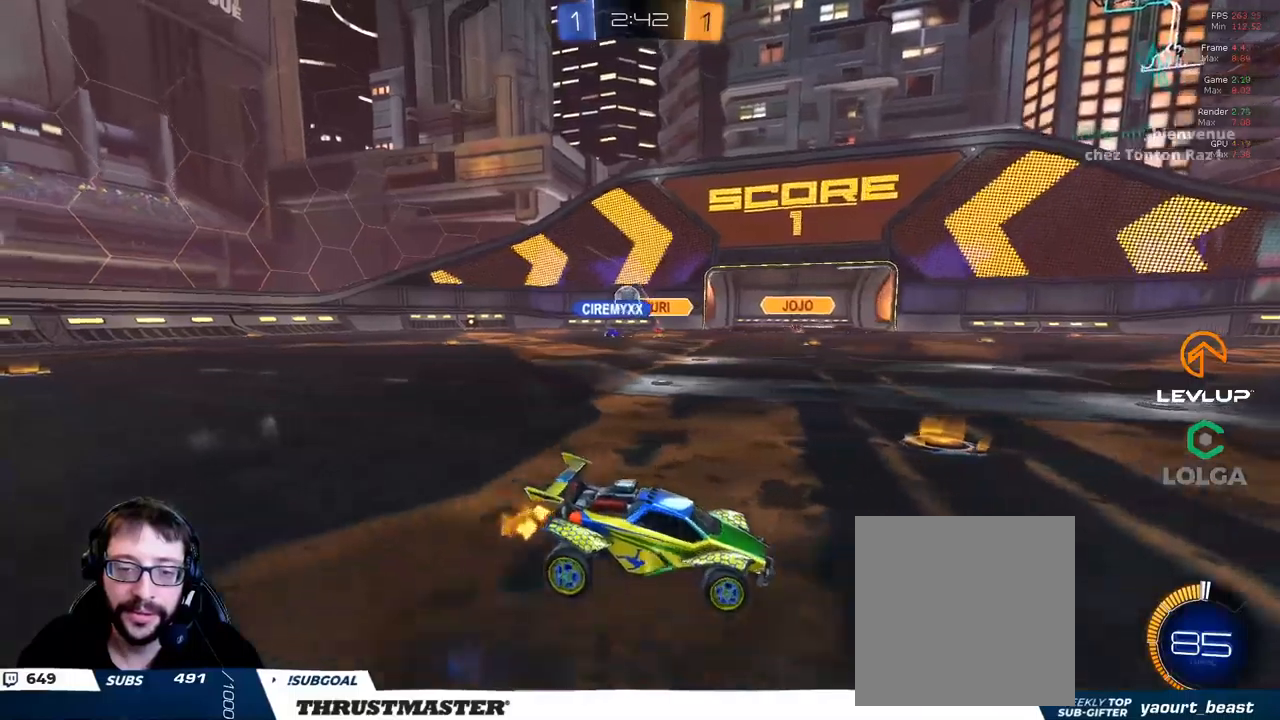
{"dt_ms": 500, "buttons": ["R2"], "left_stick": "left", "right_stick": "center", "events": [[100, "left_stick", "left"], [316, "L2", "down"], [366, "L2", "up"]]}
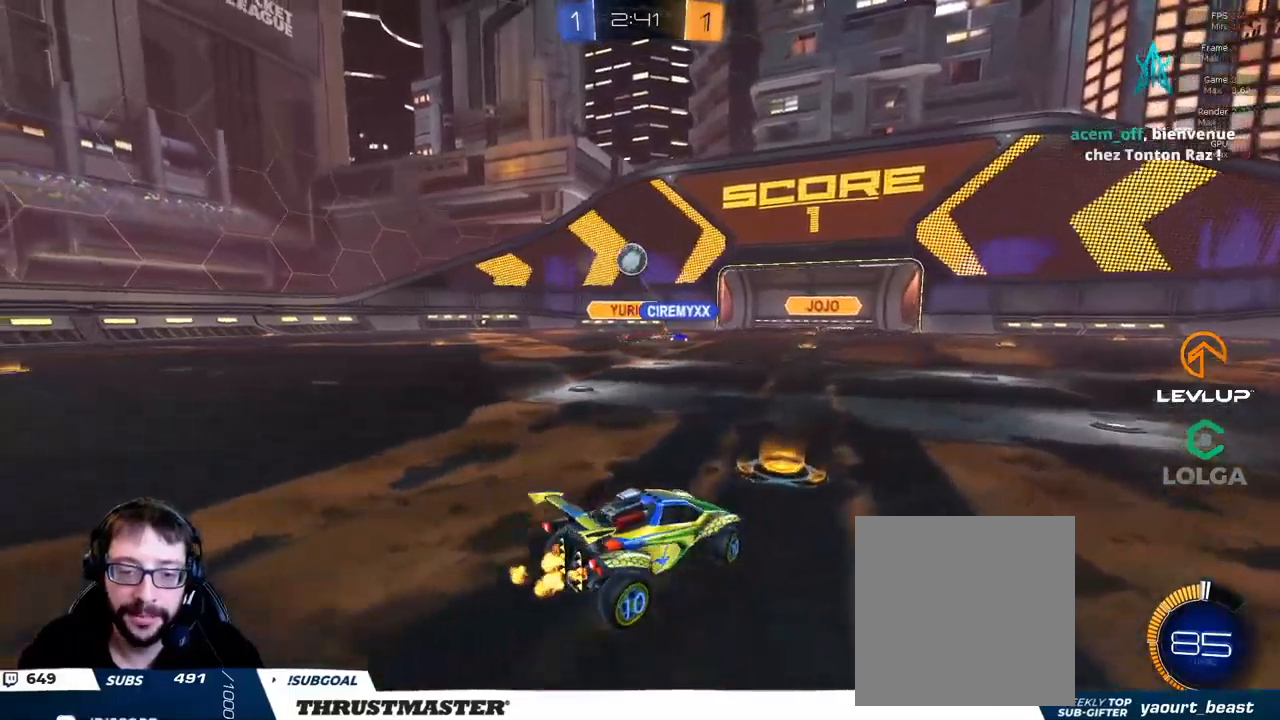
{"dt_ms": 500, "buttons": ["A", "B", "R2"], "left_stick": "down-left", "right_stick": "center", "events": [[383, "A", "down"], [383, "B", "down"], [416, "left_stick", "down-left"]]}
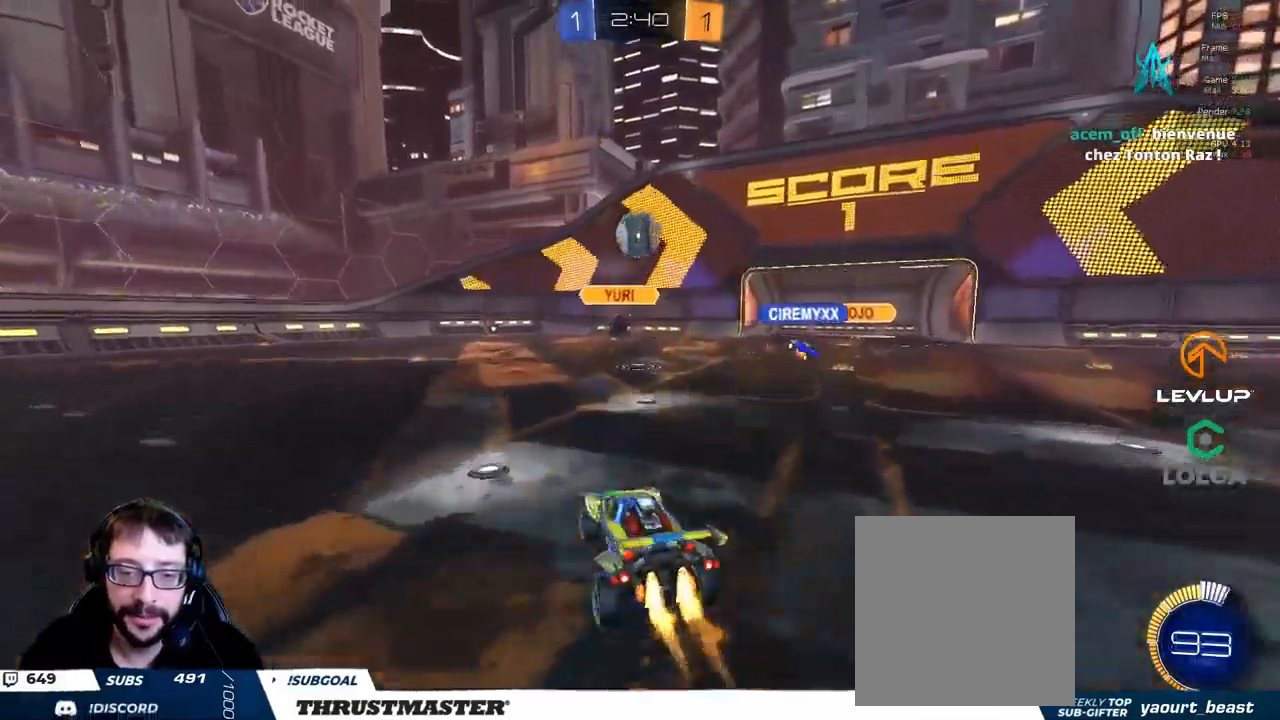
{"dt_ms": 500, "buttons": ["L2"], "left_stick": "down-right", "right_stick": "center", "events": [[50, "A", "up"], [133, "A", "down"], [183, "left_stick", "down"], [200, "A", "up"], [216, "B", "up"], [366, "L2", "down"], [383, "left_stick", "down-right"], [450, "R2", "up"]]}
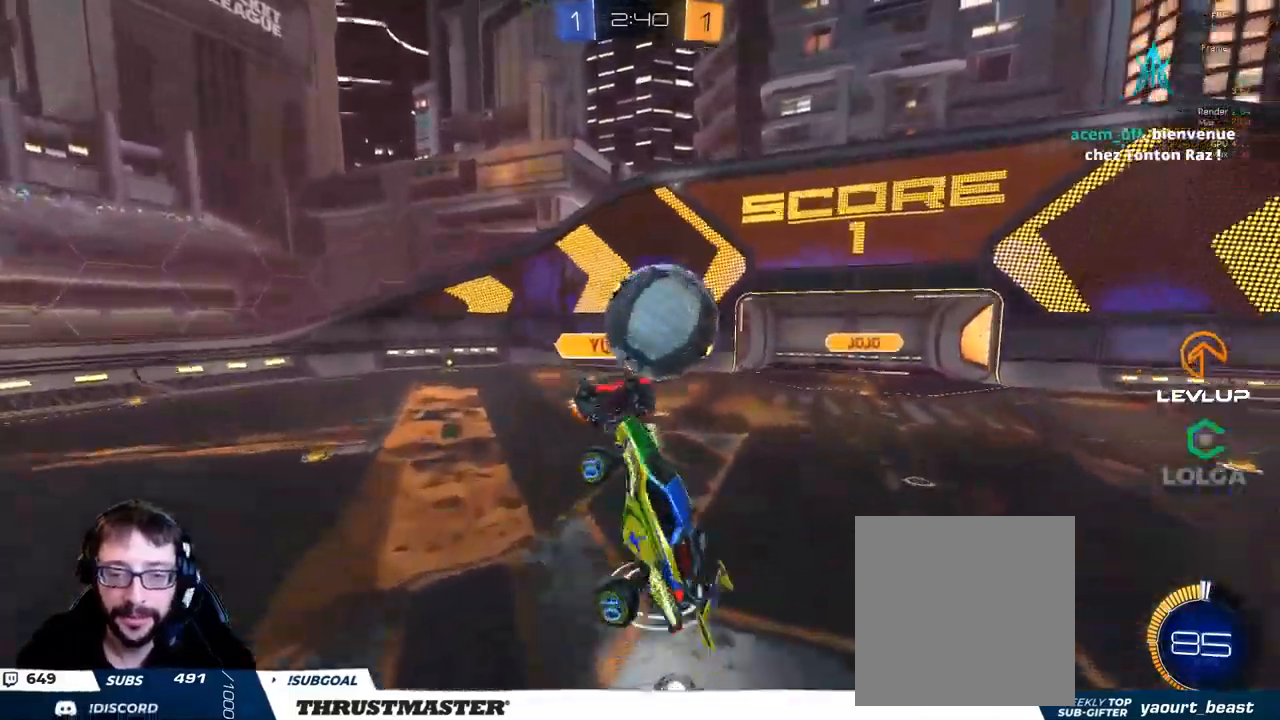
{"dt_ms": 500, "buttons": ["L2"], "left_stick": "down-right", "right_stick": "center", "events": []}
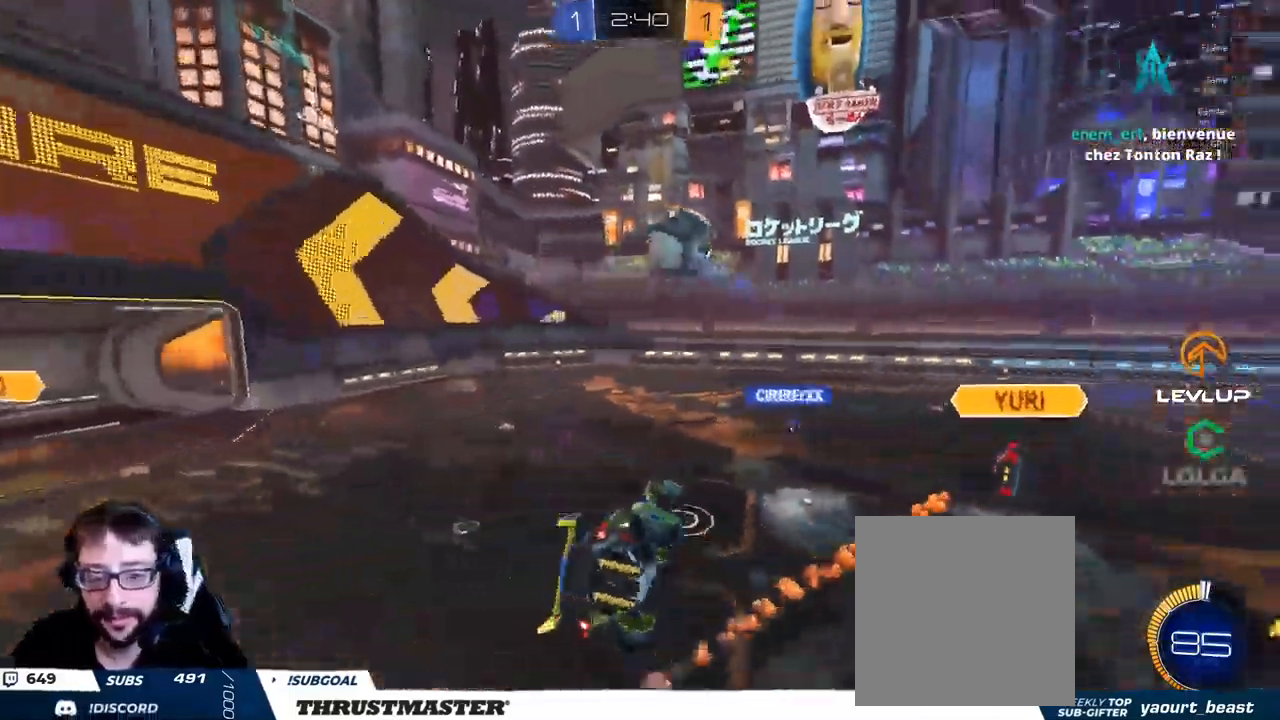
{"dt_ms": 500, "buttons": ["R2"], "left_stick": "left", "right_stick": "center", "events": [[100, "R2", "down"], [133, "Y", "down"], [200, "Y", "up"], [233, "L2", "up"], [316, "left_stick", "left"], [400, "Y", "down"], [450, "Y", "up"]]}
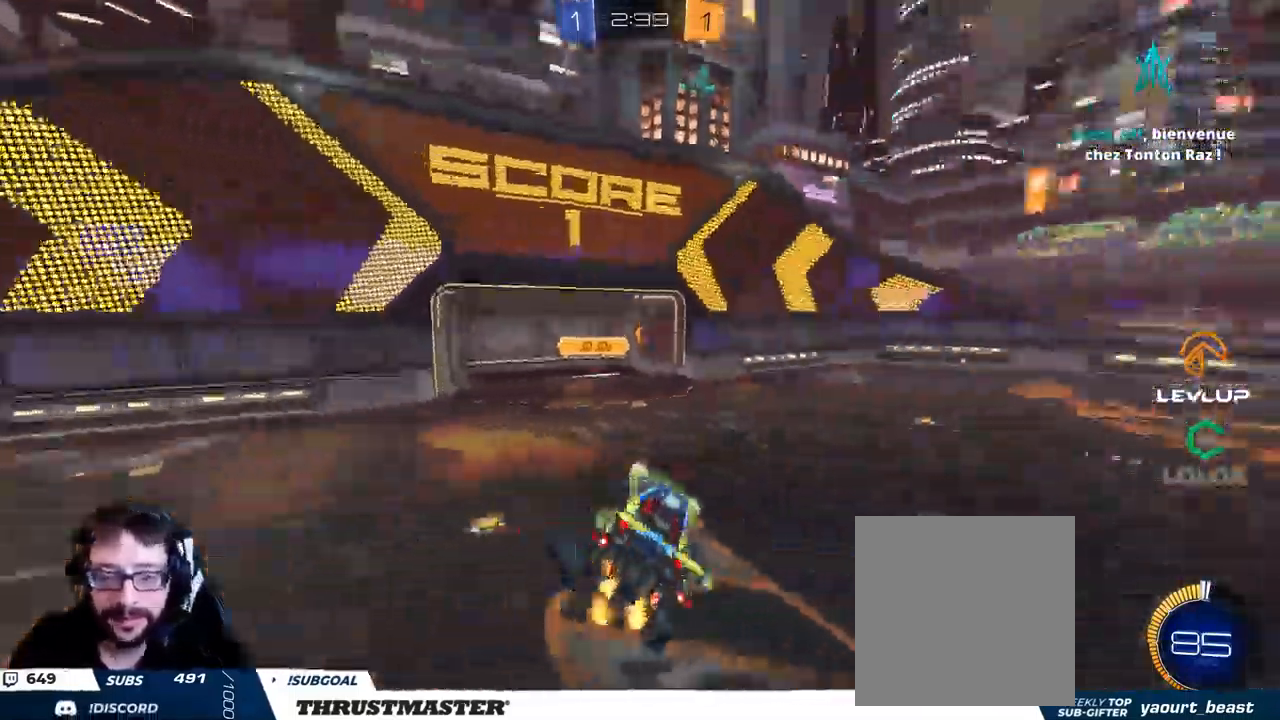
{"dt_ms": 500, "buttons": ["R2"], "left_stick": "right", "right_stick": "center", "events": [[233, "left_stick", "right"]]}
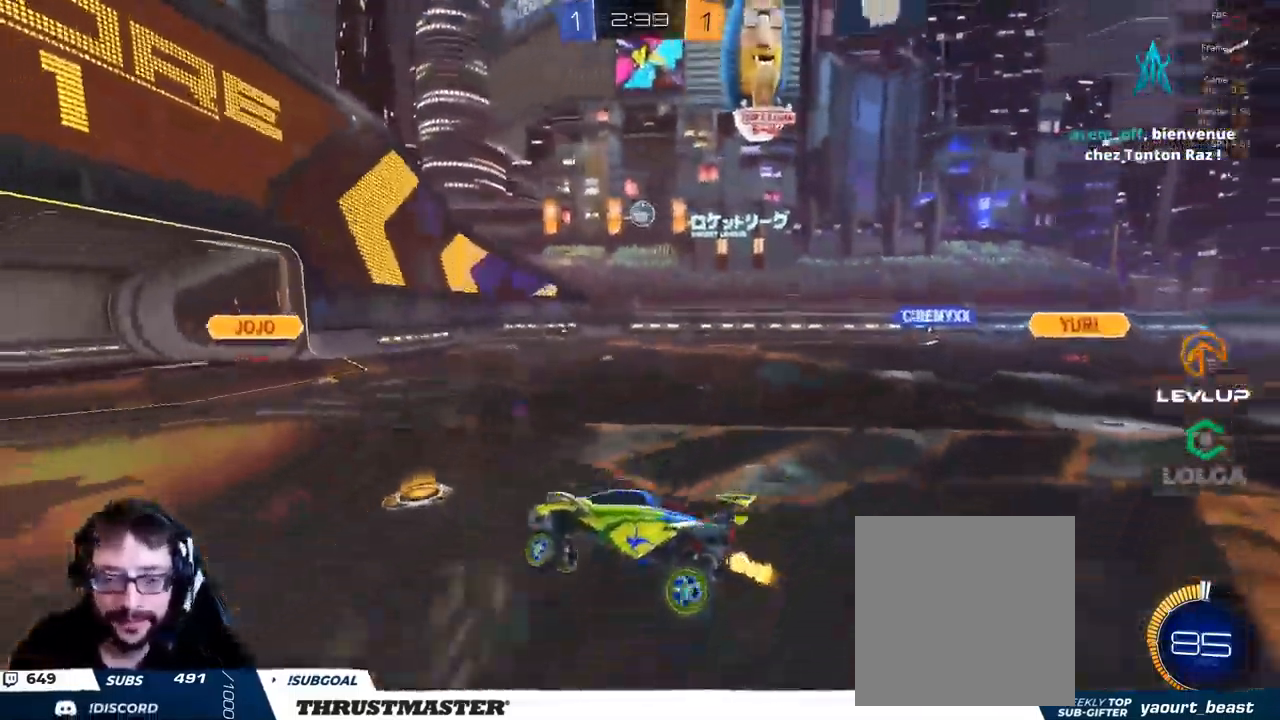
{"dt_ms": 500, "buttons": ["B", "R2"], "left_stick": "right", "right_stick": "center", "events": [[383, "B", "down"]]}
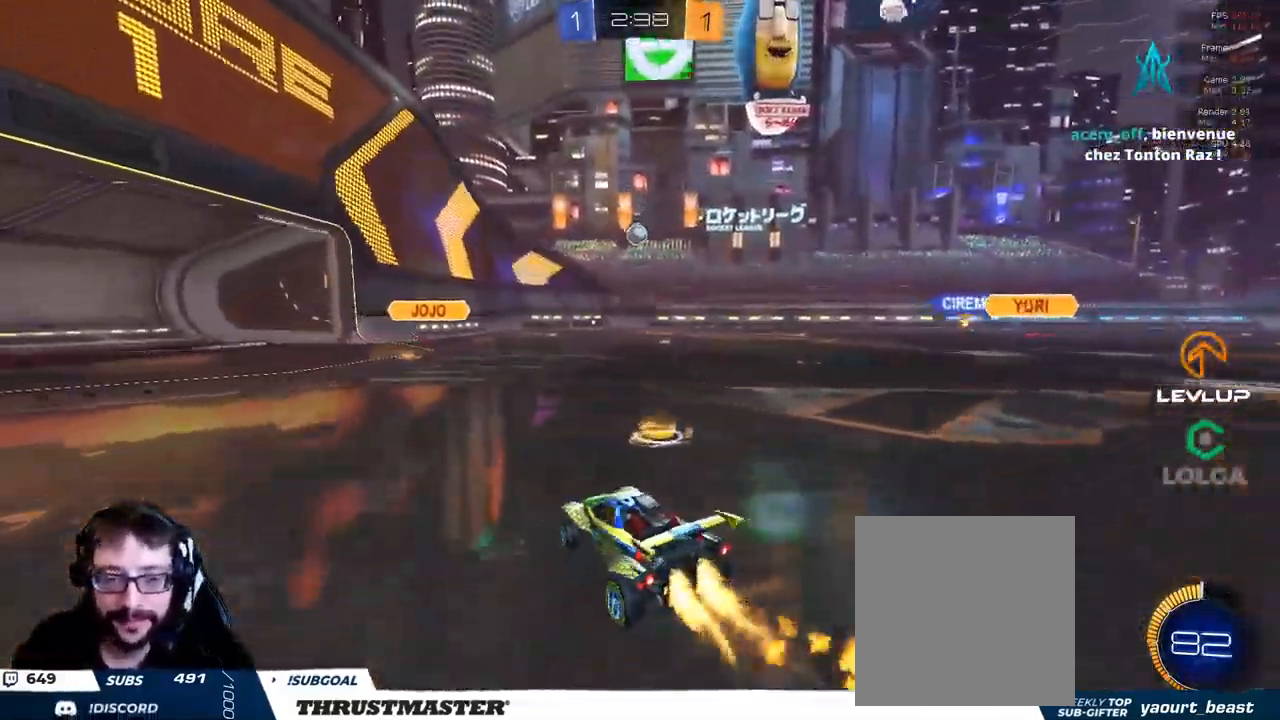
{"dt_ms": 500, "buttons": ["B", "R2"], "left_stick": "right", "right_stick": "center", "events": []}
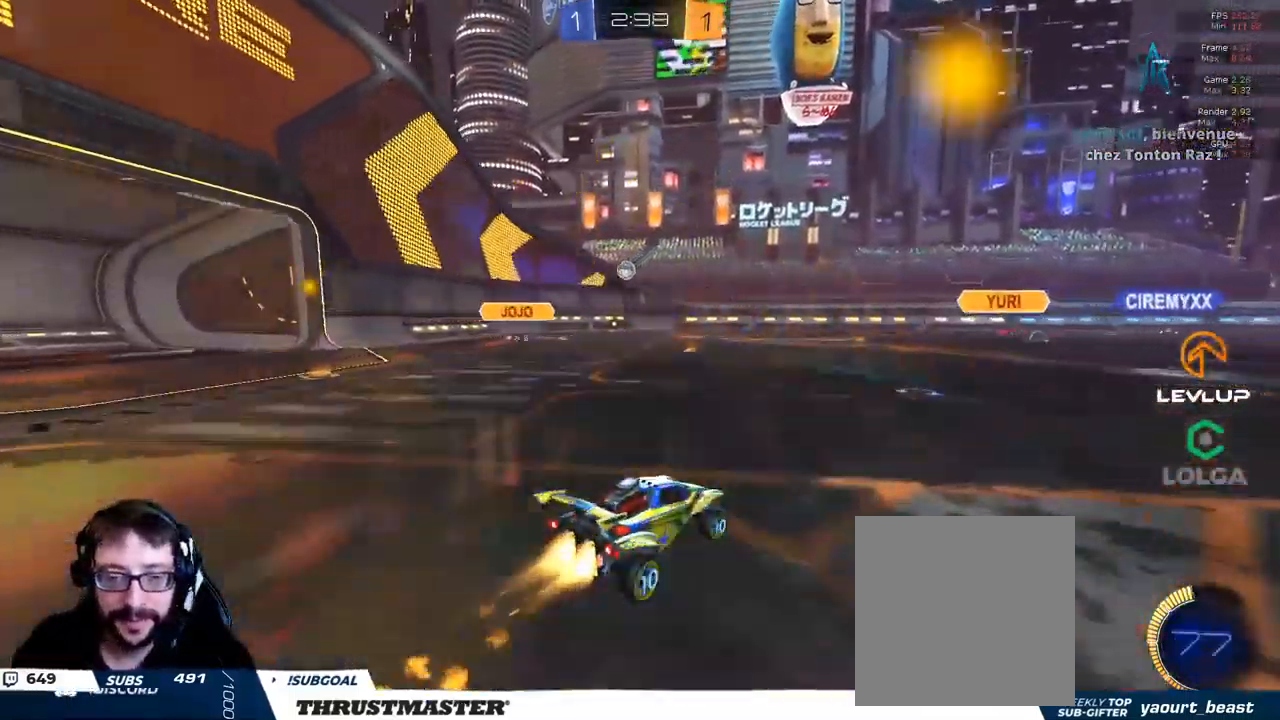
{"dt_ms": 500, "buttons": ["B", "Y", "L2", "R2"], "left_stick": "up-right", "right_stick": "center", "events": [[33, "B", "up"], [150, "left_stick", "left"], [200, "A", "down"], [200, "B", "down"], [250, "left_stick", "up-right"], [283, "A", "up"], [283, "L2", "down"], [350, "A", "down"], [450, "A", "up"], [466, "Y", "down"]]}
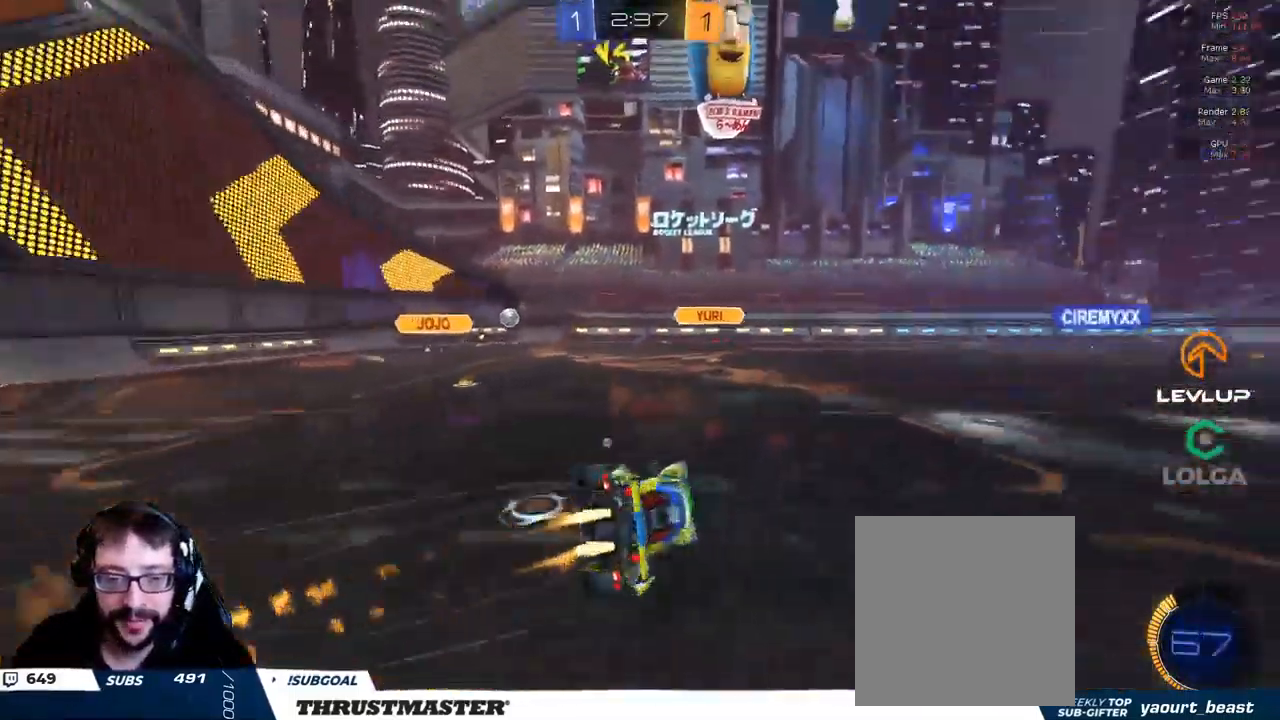
{"dt_ms": 500, "buttons": ["R2"], "left_stick": "center", "right_stick": "center", "events": [[33, "B", "up"], [66, "Y", "up"], [316, "Y", "down"], [333, "L2", "up"], [450, "Y", "up"], [483, "left_stick", "center"]]}
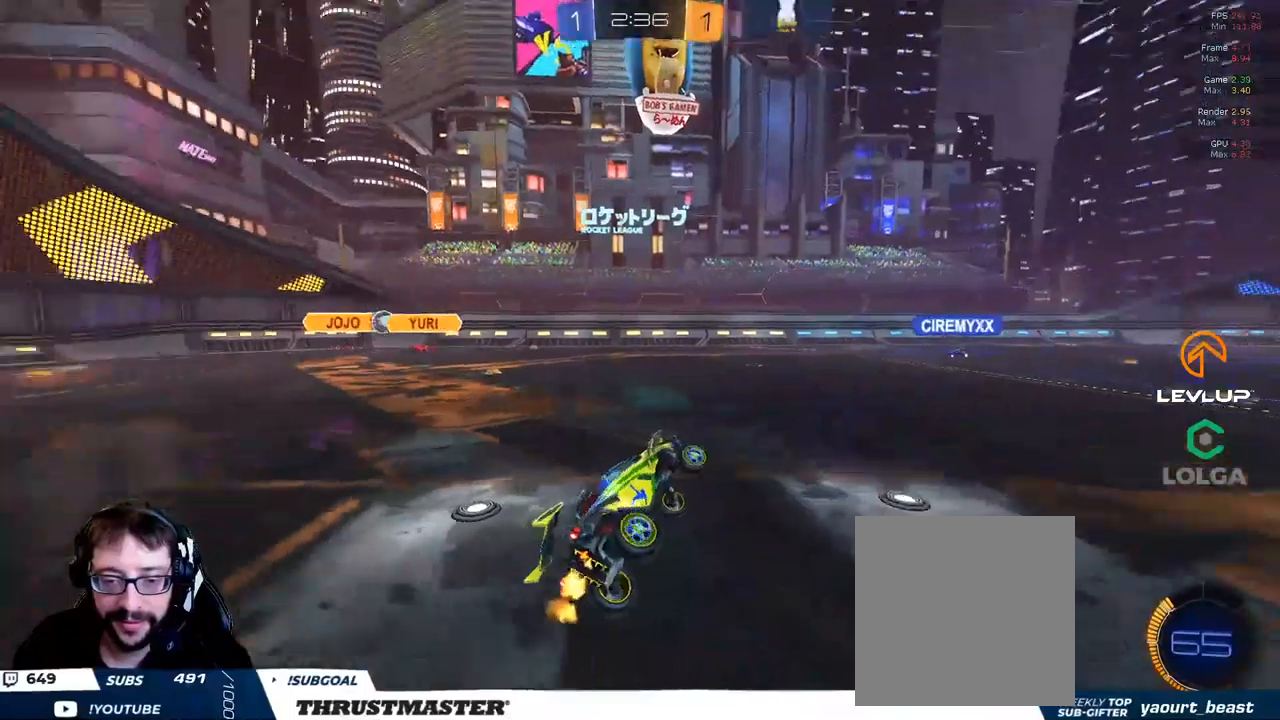
{"dt_ms": 500, "buttons": ["R2"], "left_stick": "center", "right_stick": "center", "events": [[417, "Y", "down"], [483, "Y", "up"]]}
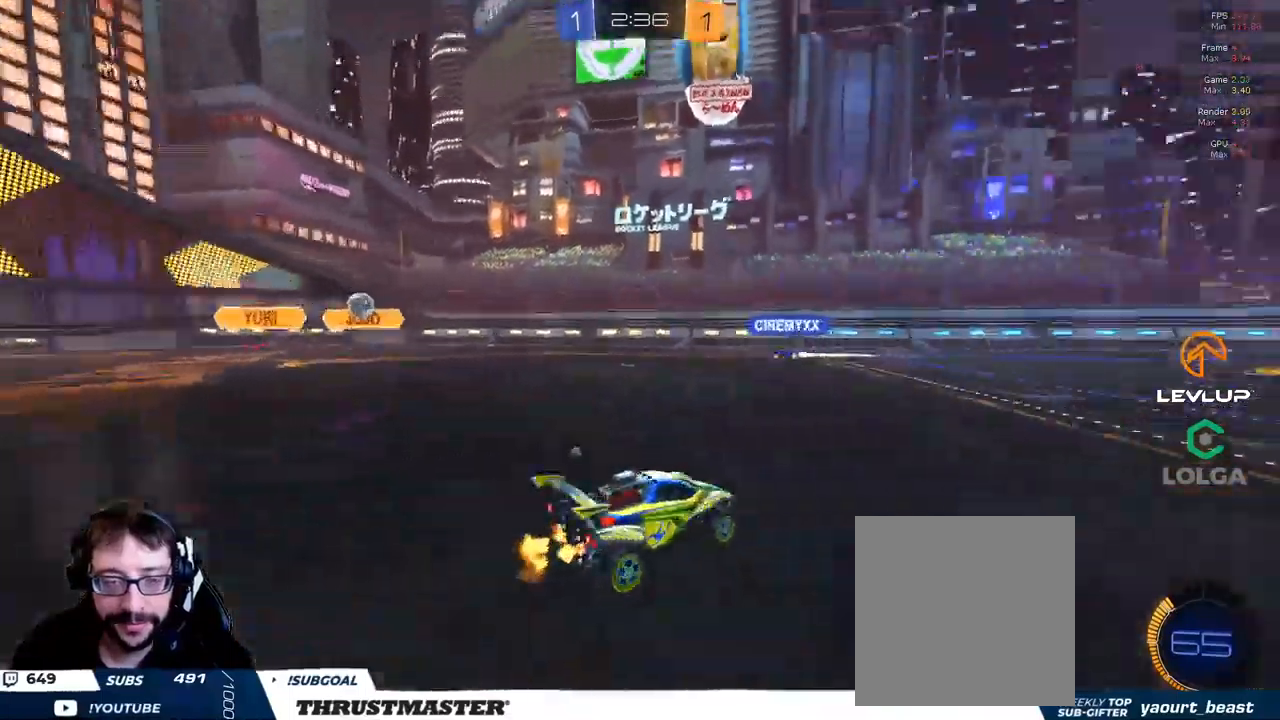
{"dt_ms": 500, "buttons": ["R2"], "left_stick": "up-left", "right_stick": "center", "events": [[150, "left_stick", "right"], [200, "Y", "down"], [283, "Y", "up"], [500, "left_stick", "up-left"]]}
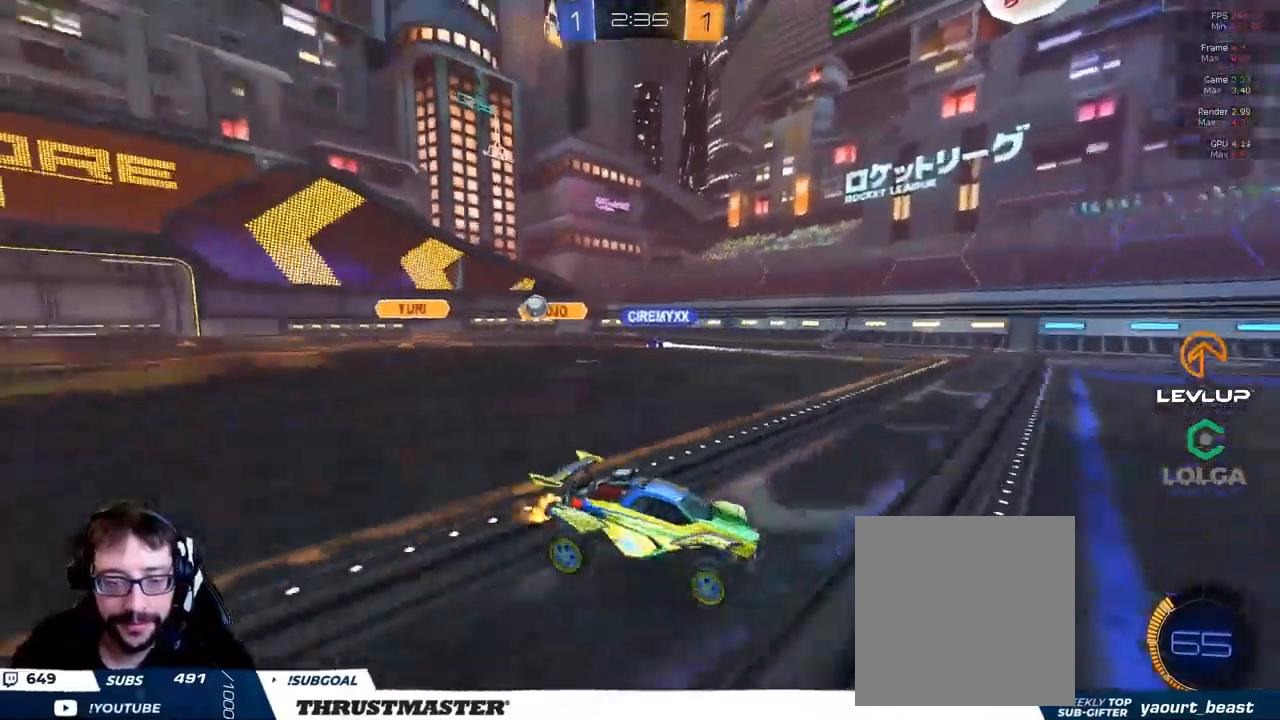
{"dt_ms": 500, "buttons": ["L2", "R2"], "left_stick": "up-right", "right_stick": "center", "events": [[283, "left_stick", "up-right"], [500, "L2", "down"]]}
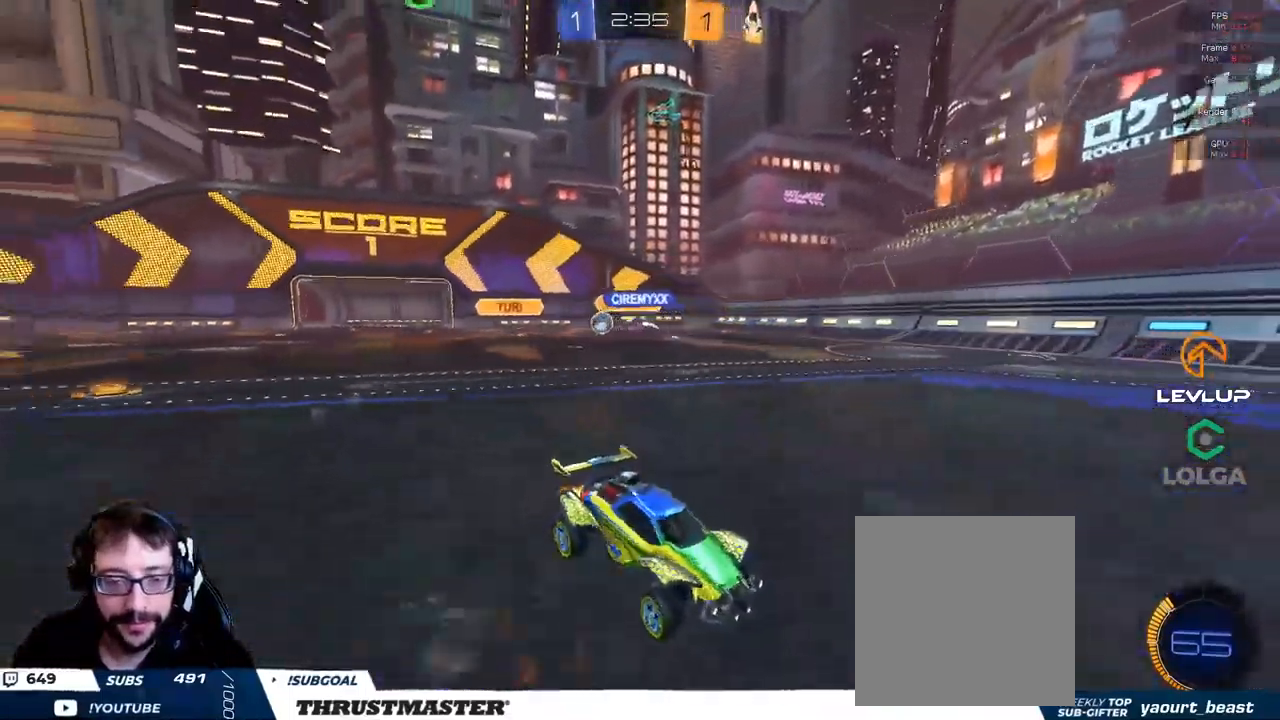
{"dt_ms": 500, "buttons": ["B", "R2"], "left_stick": "up-right", "right_stick": "center", "events": [[83, "L2", "up"], [350, "B", "down"]]}
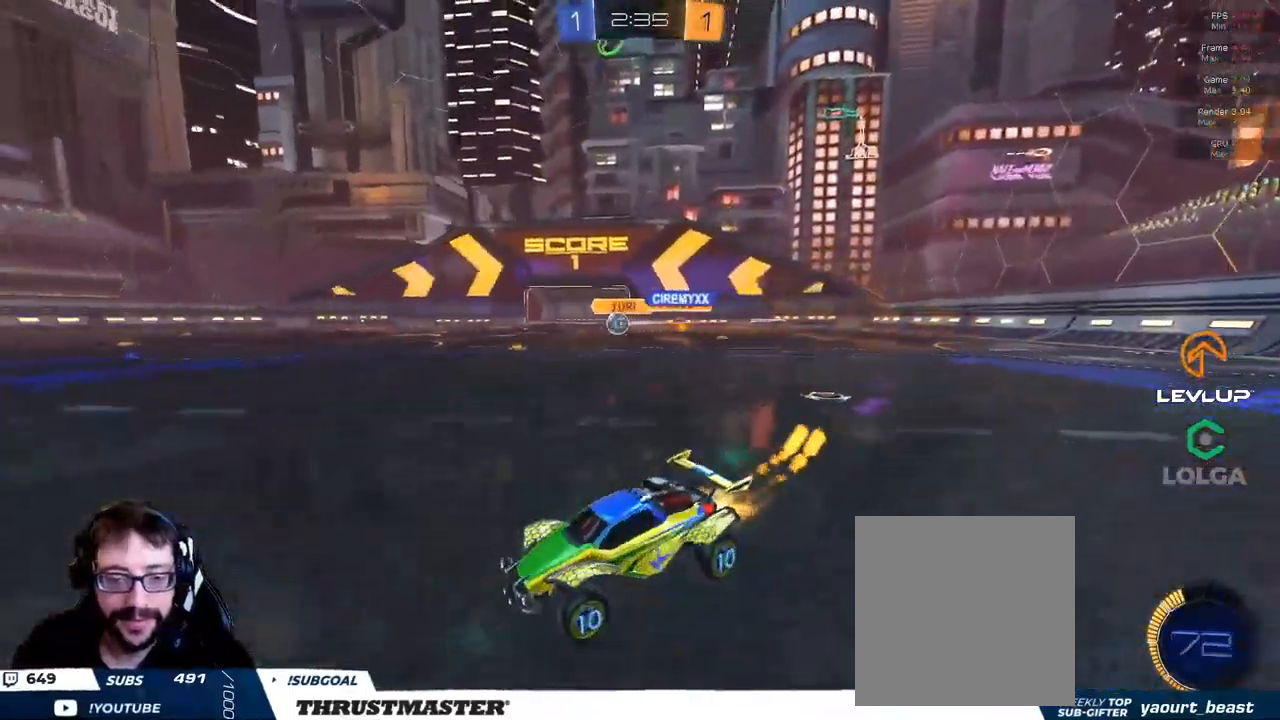
{"dt_ms": 500, "buttons": ["B", "R2"], "left_stick": "center", "right_stick": "center", "events": [[217, "left_stick", "center"]]}
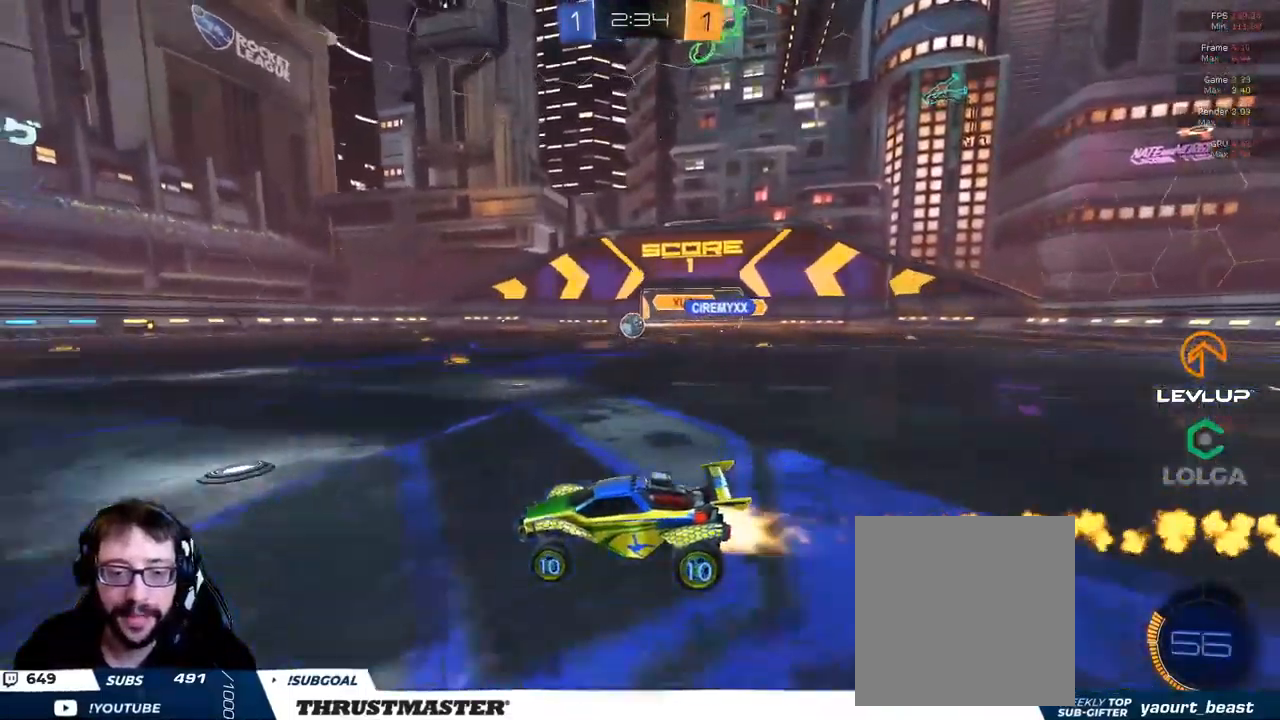
{"dt_ms": 500, "buttons": ["R2"], "left_stick": "center", "right_stick": "center", "events": [[267, "B", "up"]]}
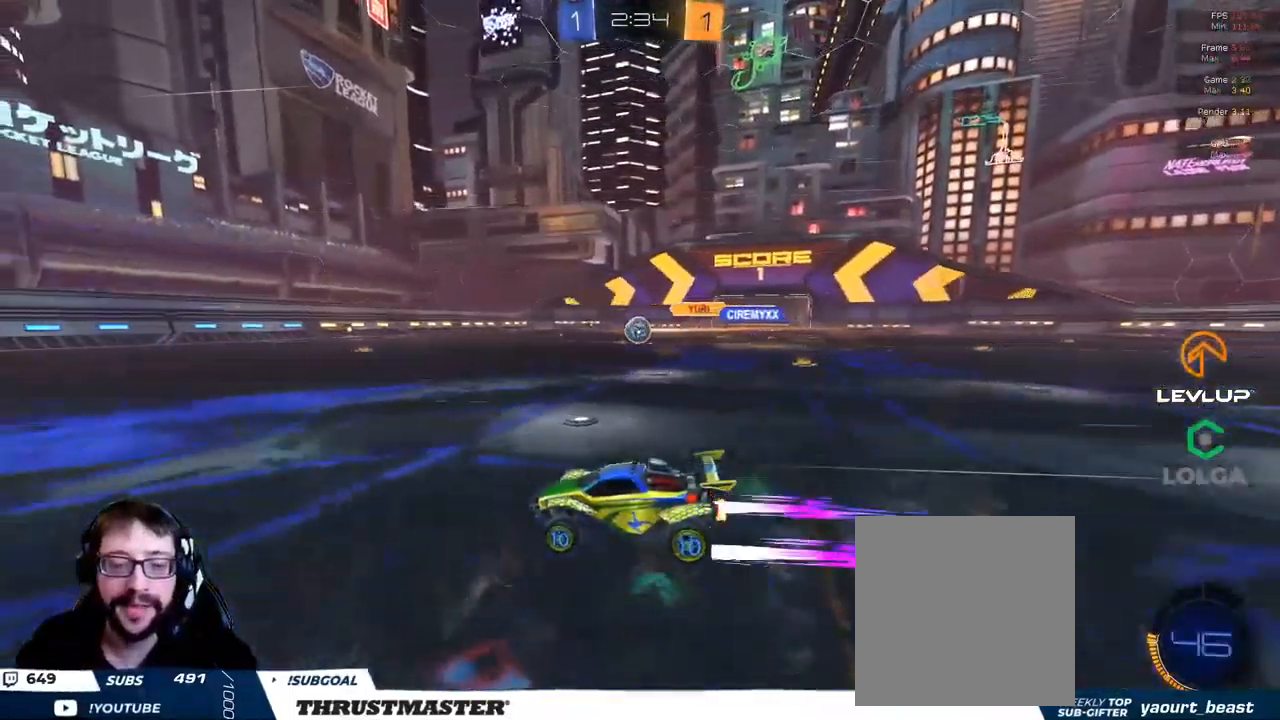
{"dt_ms": 500, "buttons": ["R2"], "left_stick": "center", "right_stick": "center", "events": []}
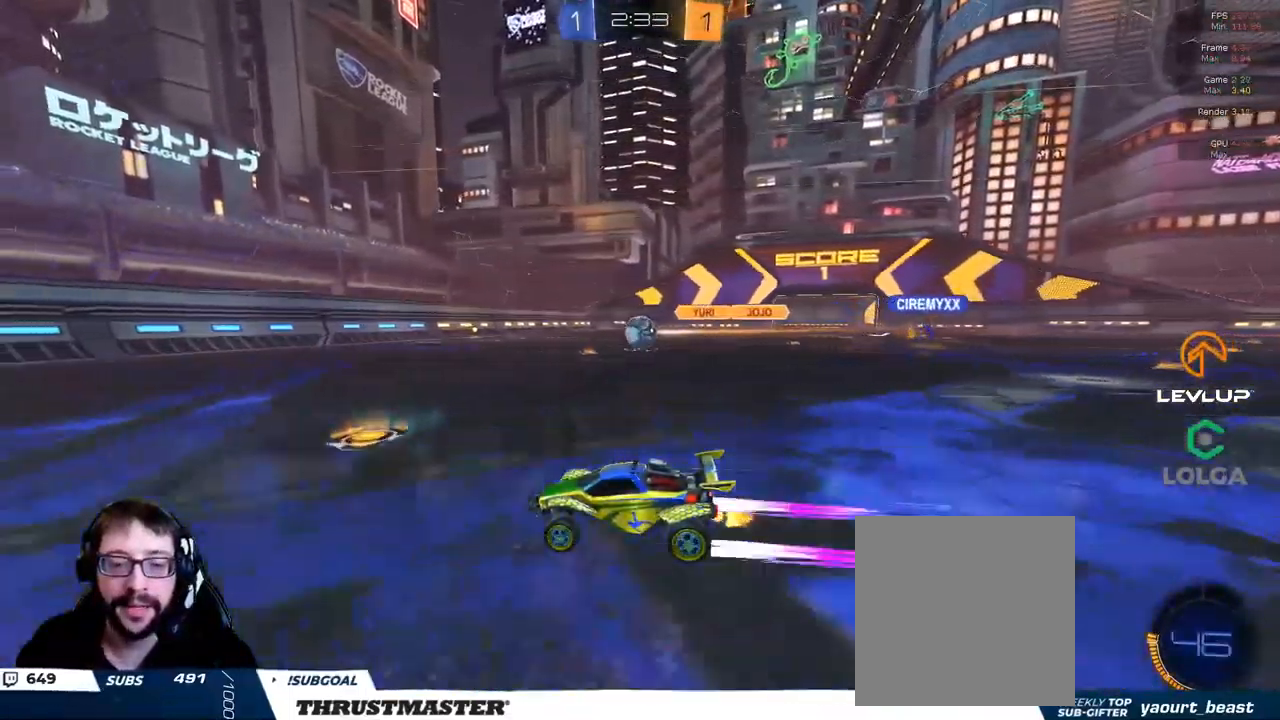
{"dt_ms": 500, "buttons": ["B", "R2"], "left_stick": "up-right", "right_stick": "center", "events": [[83, "left_stick", "right"], [200, "left_stick", "center"], [467, "B", "down"], [467, "left_stick", "up-right"]]}
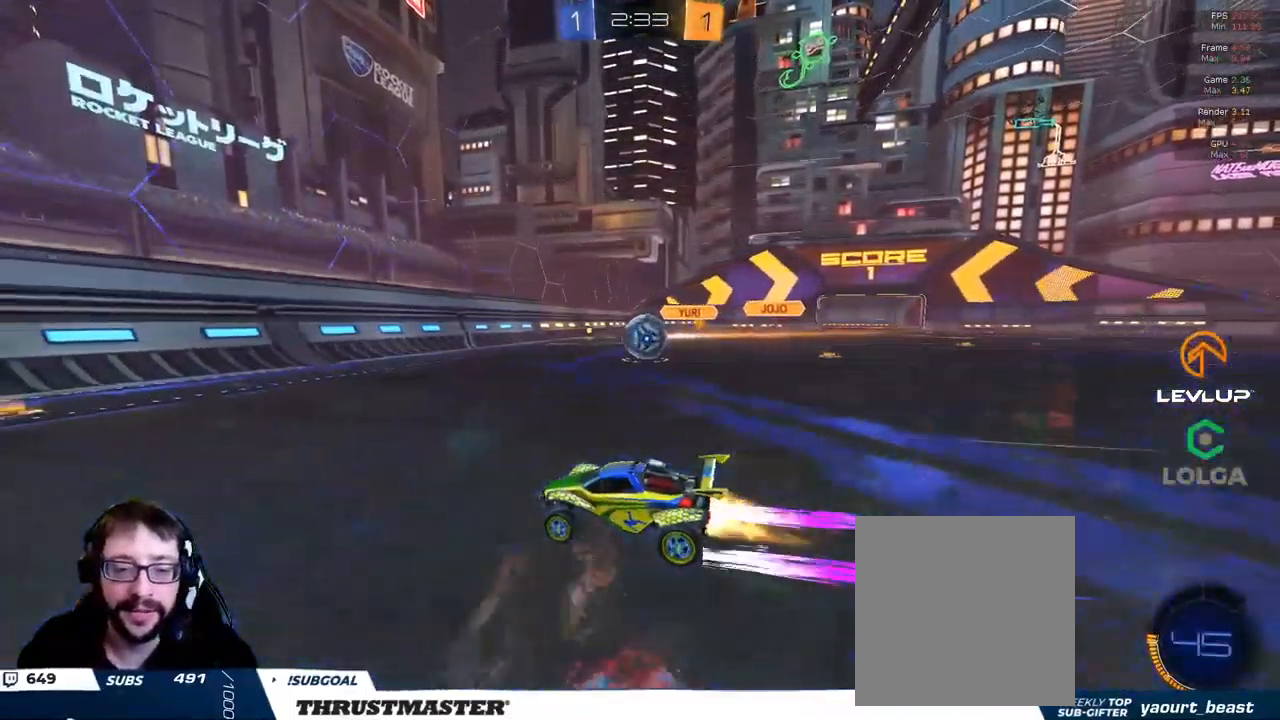
{"dt_ms": 500, "buttons": ["L2", "R2"], "left_stick": "right", "right_stick": "center", "events": [[150, "left_stick", "center"], [200, "B", "up"], [233, "left_stick", "right"], [267, "B", "down"], [383, "L2", "down"], [467, "B", "up"]]}
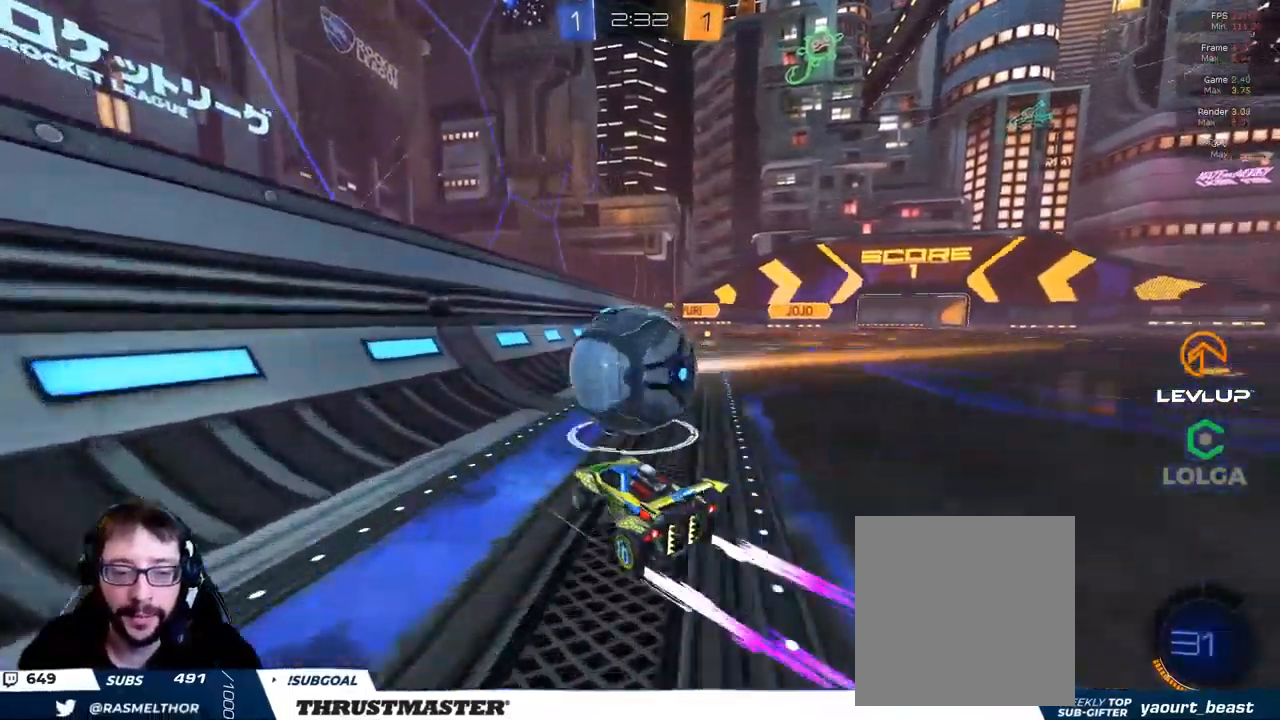
{"dt_ms": 500, "buttons": ["R2"], "left_stick": "left", "right_stick": "center", "events": [[17, "L2", "up"], [100, "R2", "up"], [233, "R2", "down"], [483, "left_stick", "left"]]}
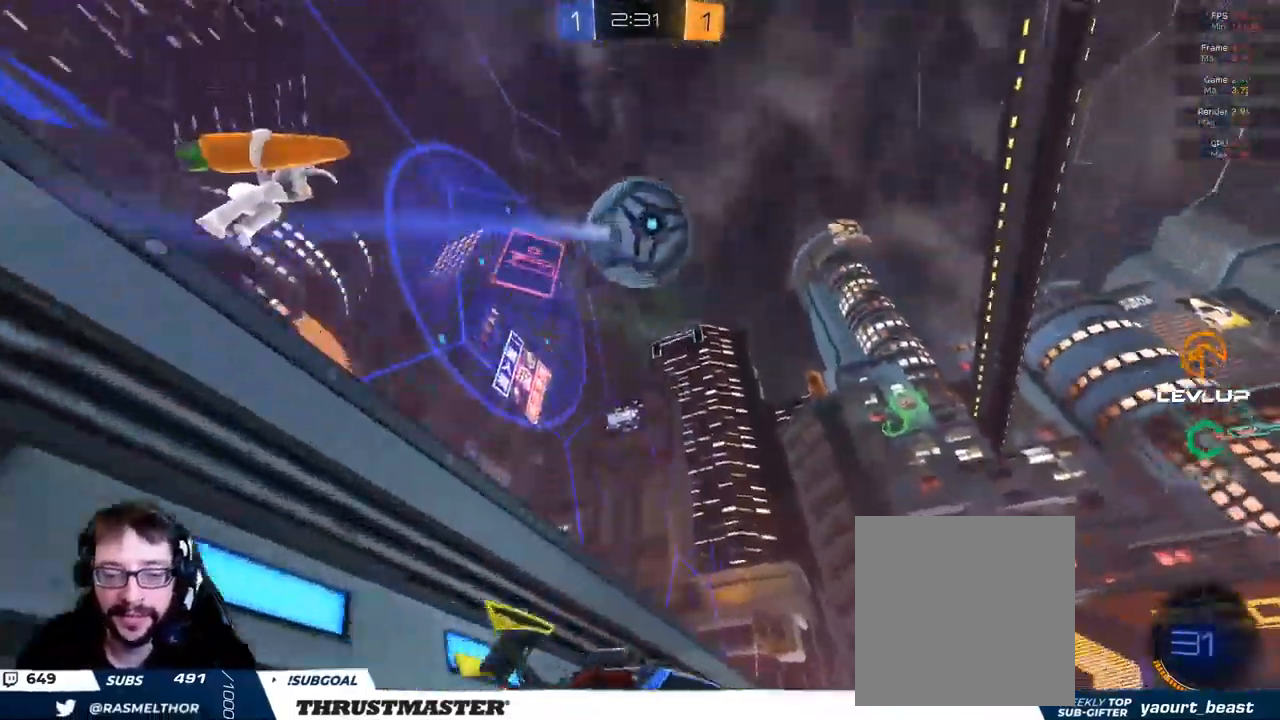
{"dt_ms": 500, "buttons": ["Y", "R2"], "left_stick": "up-left", "right_stick": "center", "events": [[34, "Y", "down"], [100, "left_stick", "up"], [117, "Y", "up"], [167, "left_stick", "up-left"], [467, "Y", "down"]]}
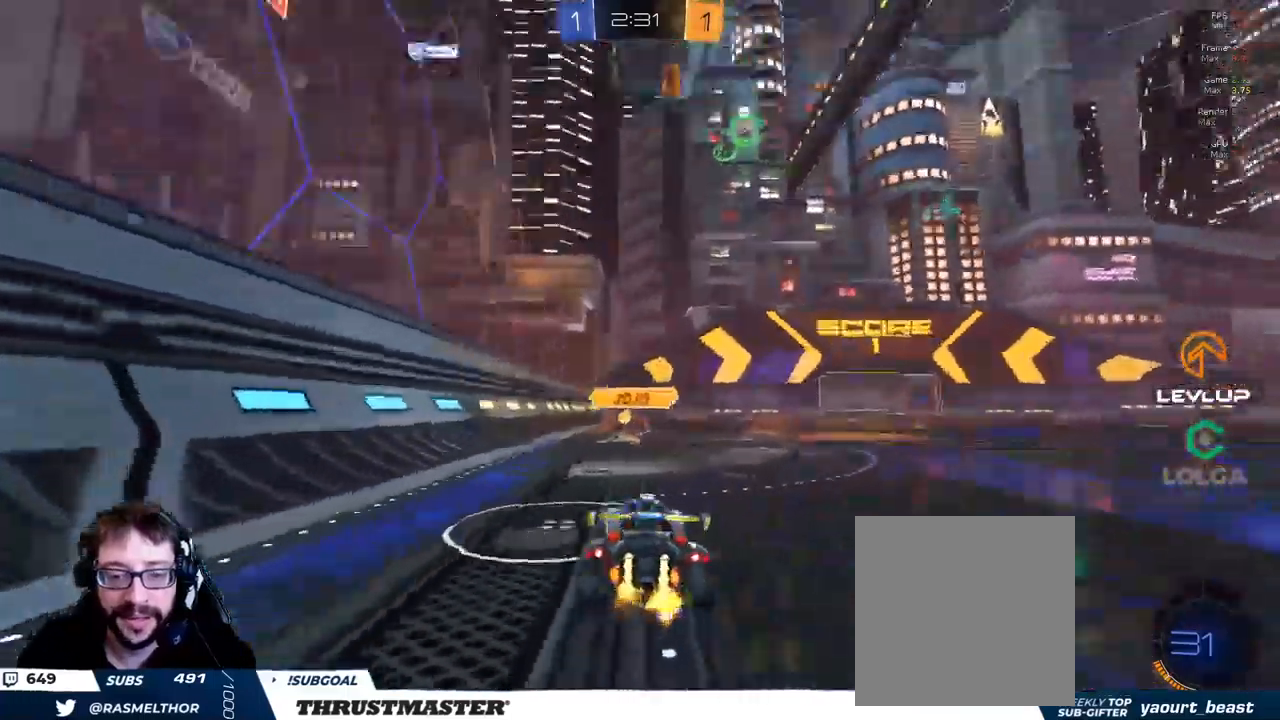
{"dt_ms": 1000, "buttons": ["R2"], "left_stick": "up-right", "right_stick": "center"}
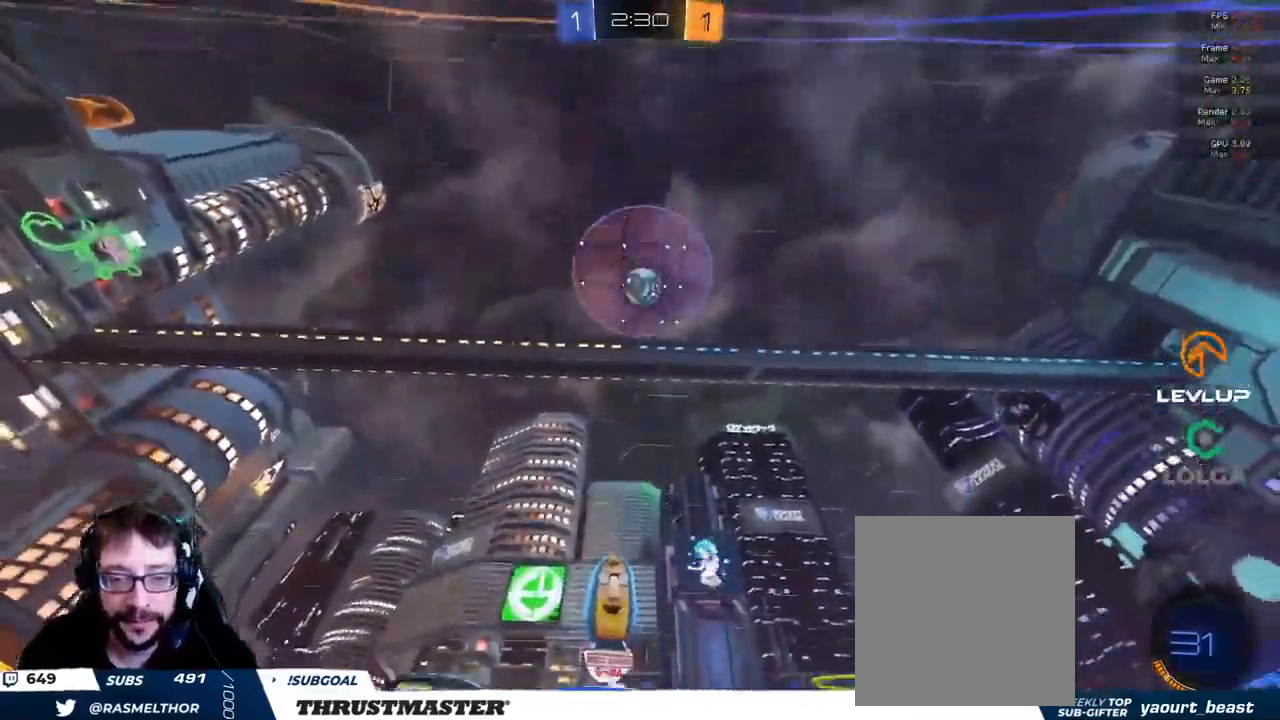
{"dt_ms": 500, "buttons": [], "left_stick": "center", "right_stick": "center", "events": [[400, "R2", "up"], [417, "left_stick", "center"]]}
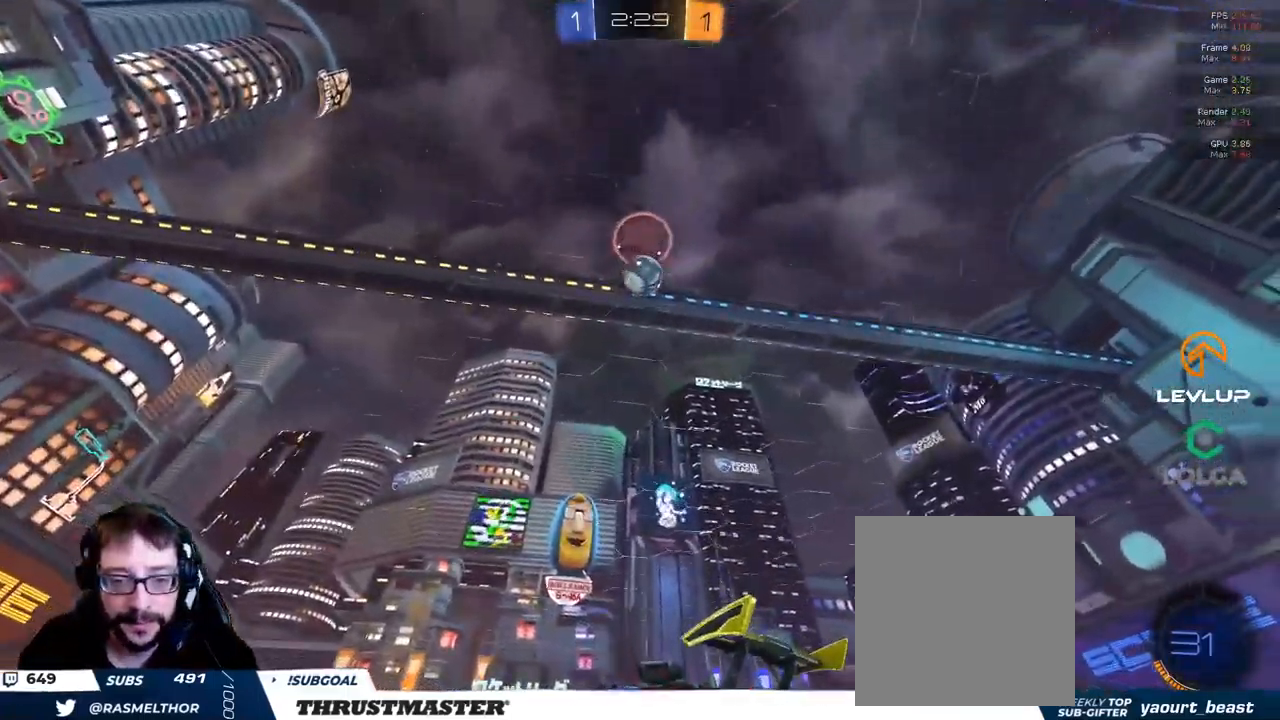
{"dt_ms": 500, "buttons": ["A", "B", "R2"], "left_stick": "down", "right_stick": "center", "events": [[134, "left_stick", "right"], [200, "left_stick", "center"], [367, "R2", "down"], [400, "B", "down"], [417, "A", "down"], [417, "left_stick", "right"], [467, "left_stick", "down"]]}
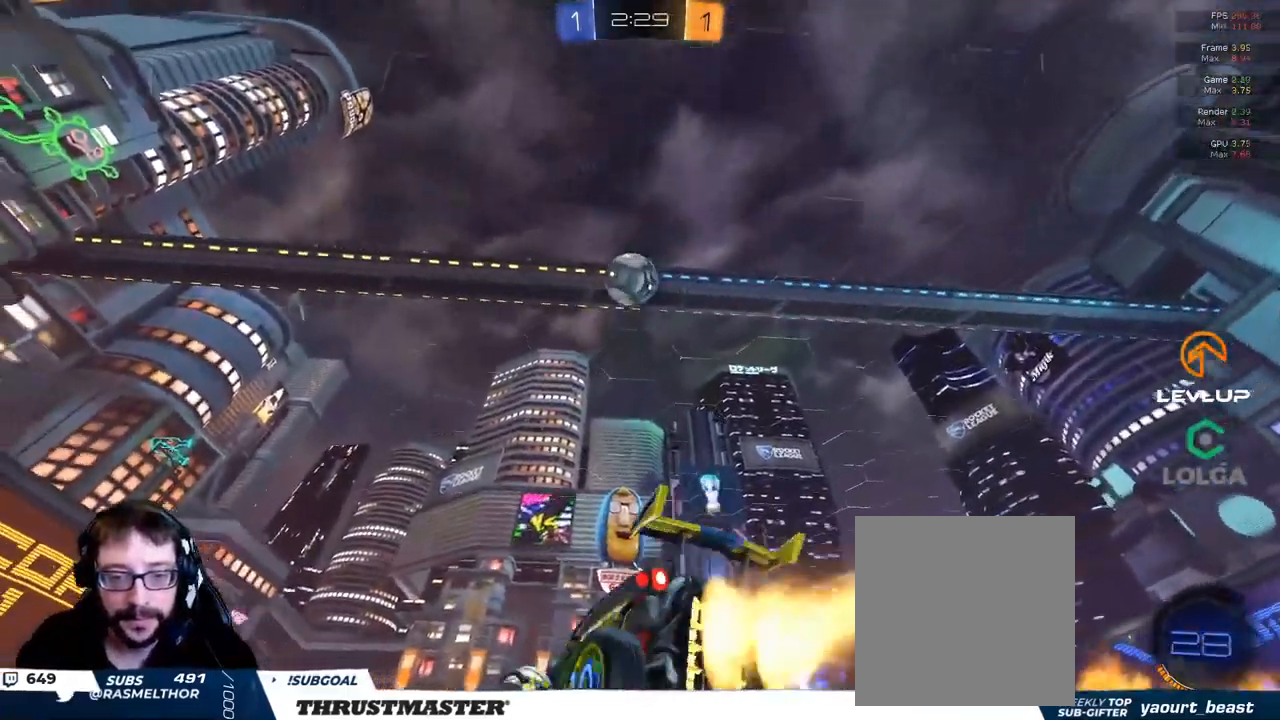
{"dt_ms": 500, "buttons": ["B", "R2"], "left_stick": "left", "right_stick": "center", "events": [[167, "A", "up"], [250, "left_stick", "right"], [400, "left_stick", "left"]]}